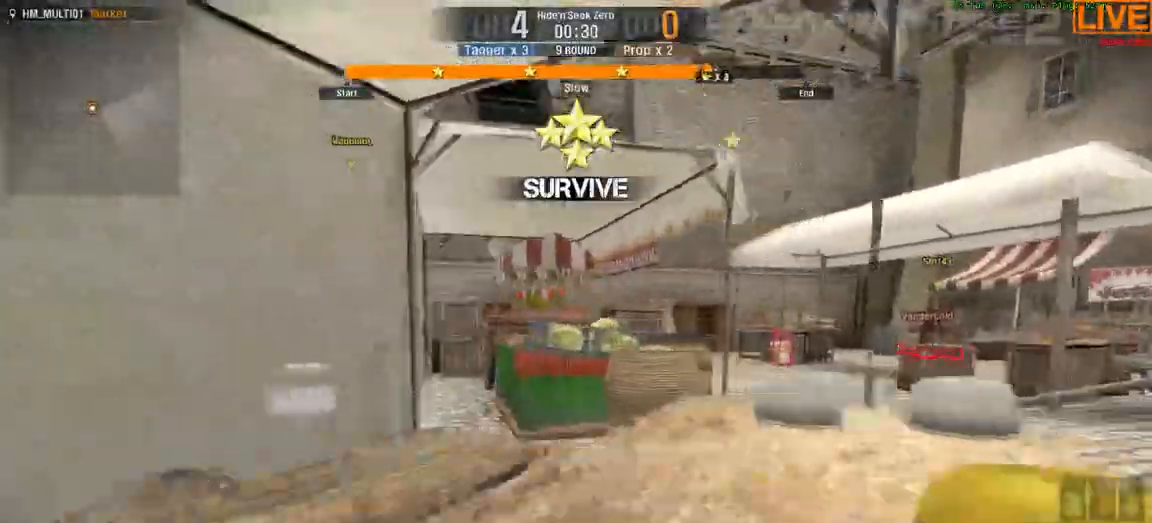
Gameplay with keyboard; each line is a JSON object with the keys held at the frame after it. "events" lists presses ("down") and releases ("up") of ".", "/", "0", "1", "2", "3", "4", "5", "6", "7", "8", "9", "a", "alt_l", "alt_r", "b", "backslash", "backspace", "c", "caps_lock", "comma", "ctrl_l", "ctrl_r", "d", "down", "e", "equals", "escape", "f", "f1", "f10", "f11", "f12", "f2", "f3", "f4", "f5", "f6", "f7", "f8", "f9", "g", "h", "i", "j", "k", "l", "lbracket", "left", "m", "minus", "n", "o", "p", "q", "quote", "r", "rbracket", "return", "right", "s", "semicolon", "shift_l", "shift_r", "space", "super", "t", "tab", "tilde", "u", "up", "v", "w", "x", "y" and "z" between this image and that frame as [ms after this image, input, new state], when the widget could be followed in between. No other keys are recorded. Mouse input is not recorded.
{"keys": ["w"], "events": [[400, "w", "down"], [450, "d", "up"]]}
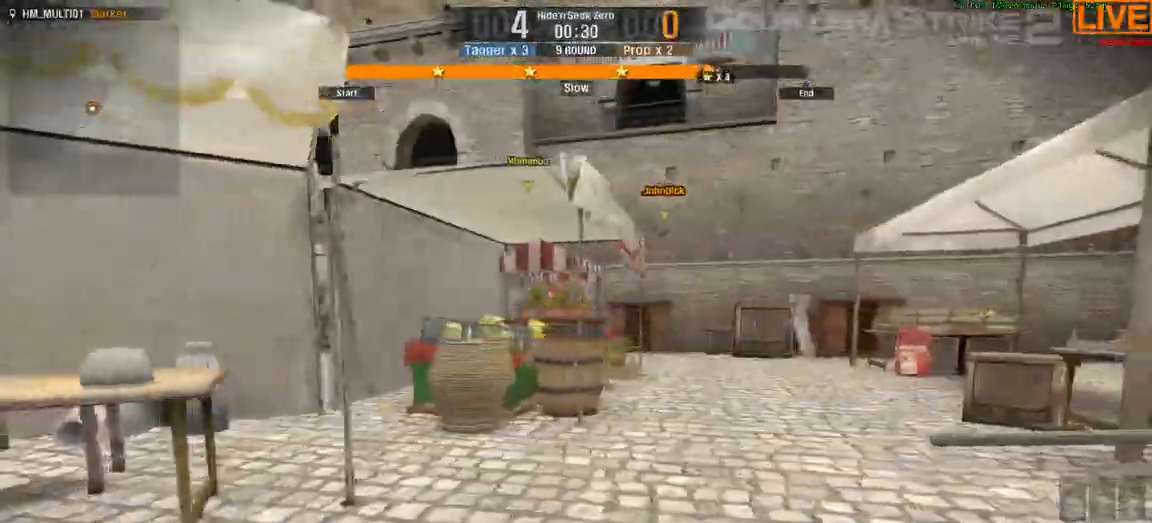
{"keys": ["d"]}
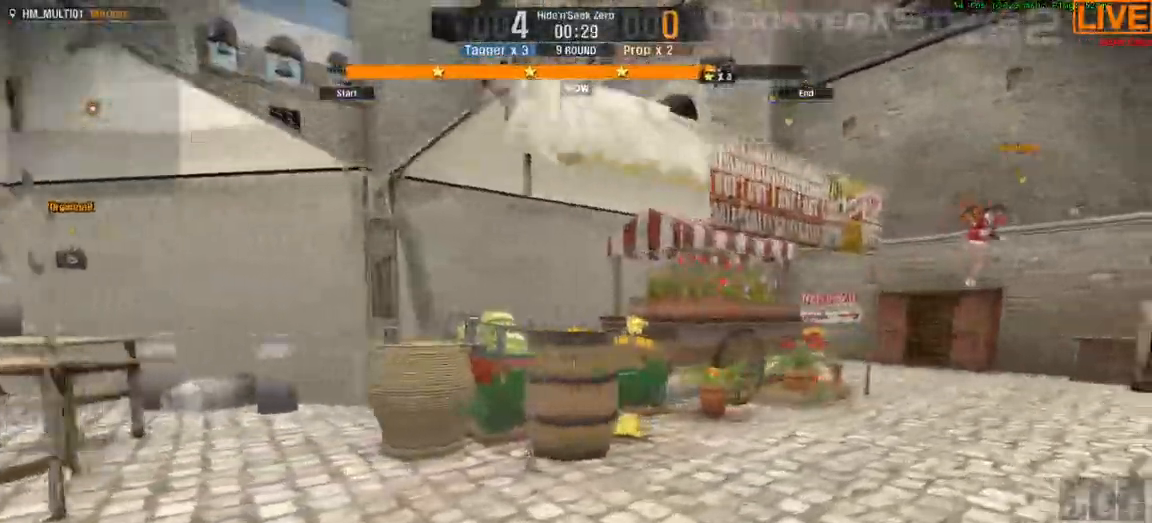
{"keys": ["d", "w"], "events": [[350, "w", "down"]]}
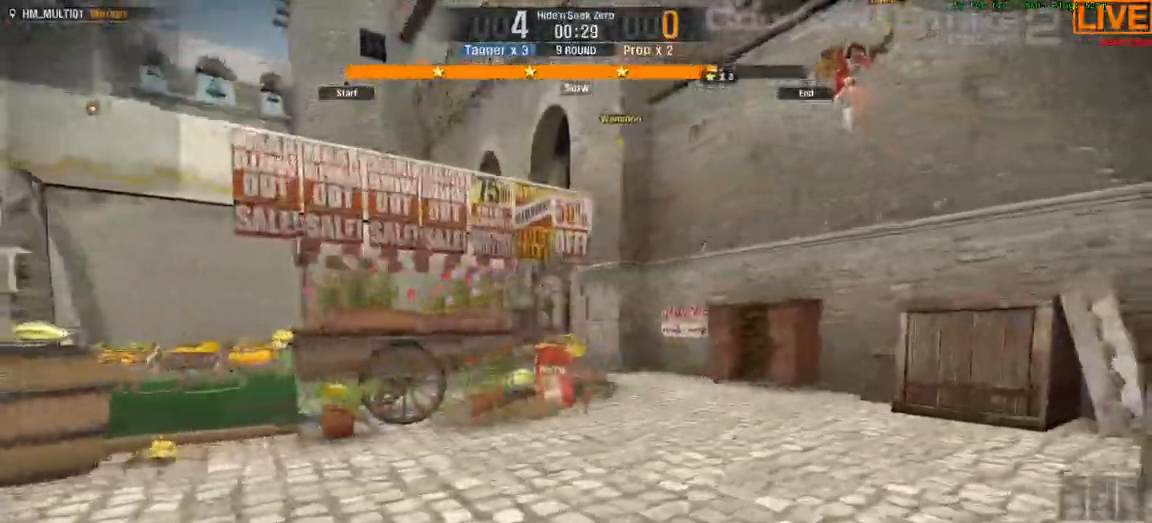
{"keys": ["w"], "events": [[367, "d", "up"]]}
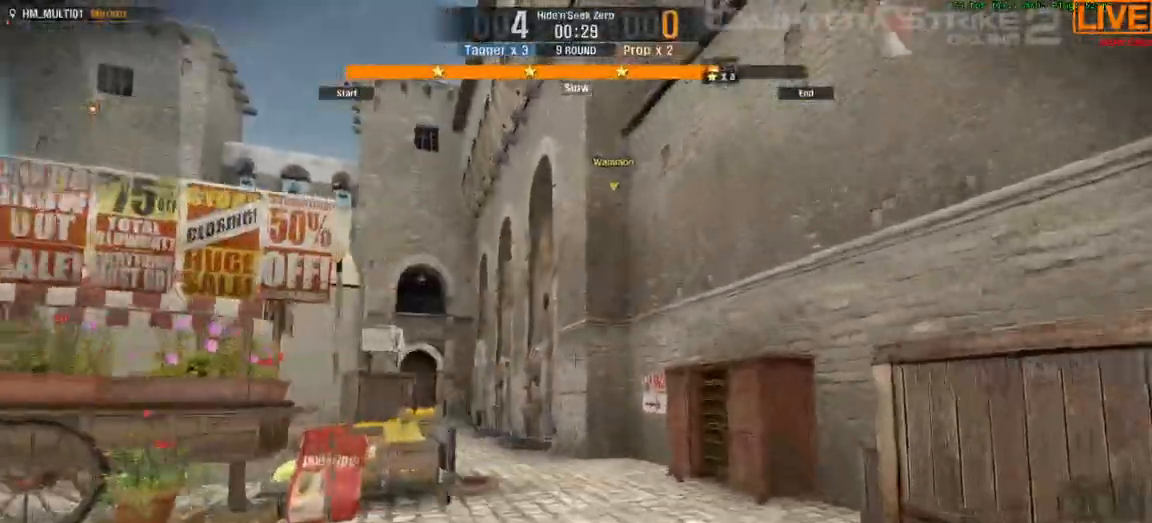
{"keys": ["w"]}